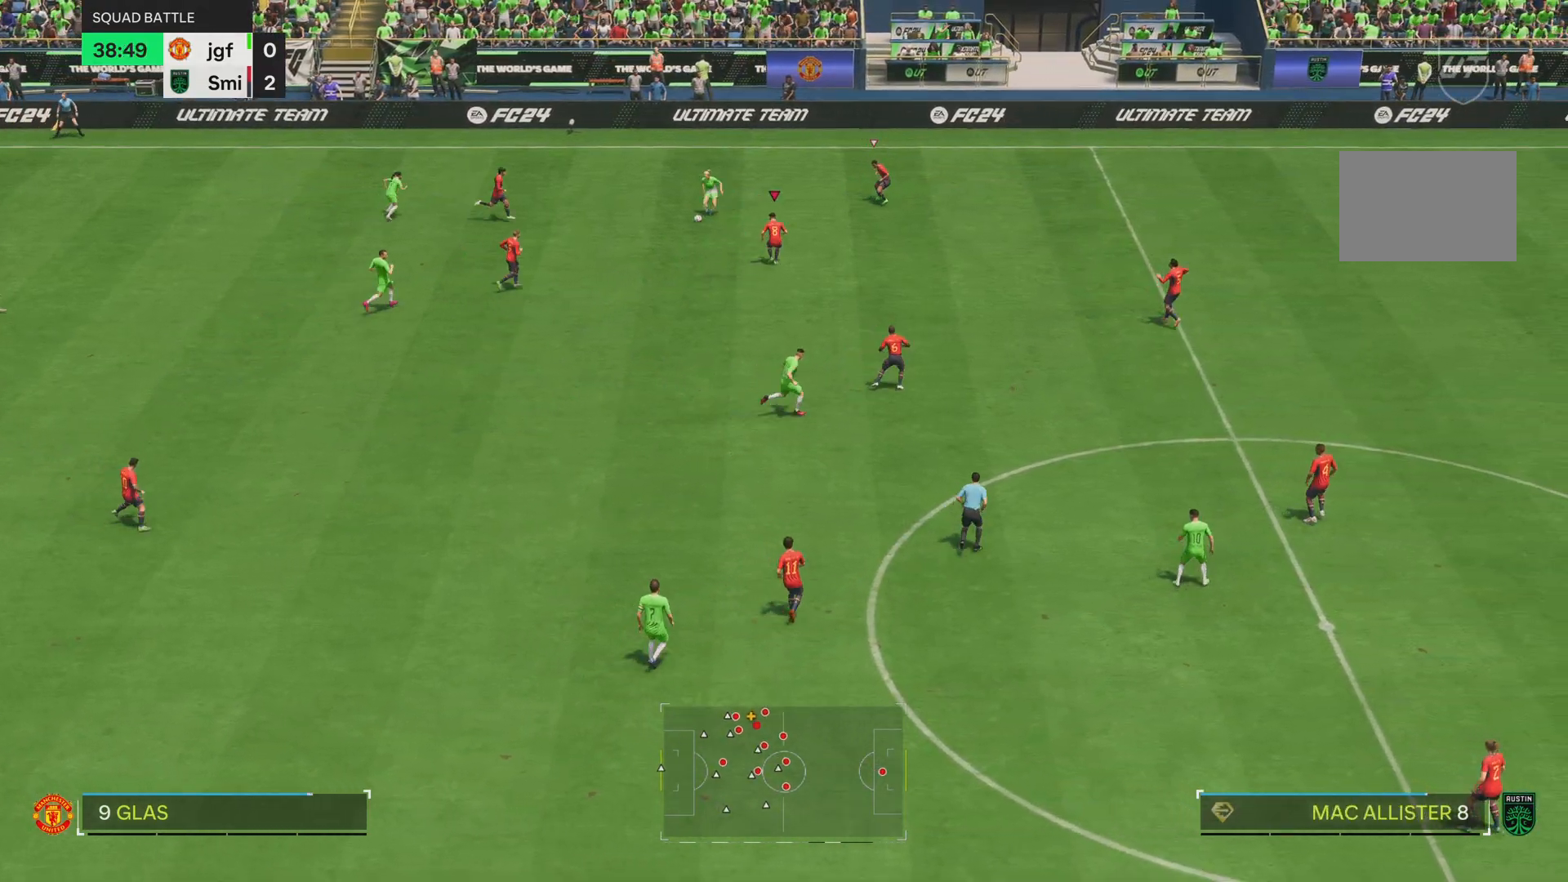
Gameplay with a controller (PlayStation layout); each line is a JSON object with the inputs held at the frame after it. "events" lists button and stick changes between this image and that frame as [ms after this image, input, new state], when the widget could be followed in between. Not read: L3 R3.
{"buttons": ["L2", "R2"], "left_stick": "down", "right_stick": "center", "events": [[50, "left_stick", "left"], [150, "left_stick", "down-left"], [250, "left_stick", "down"]]}
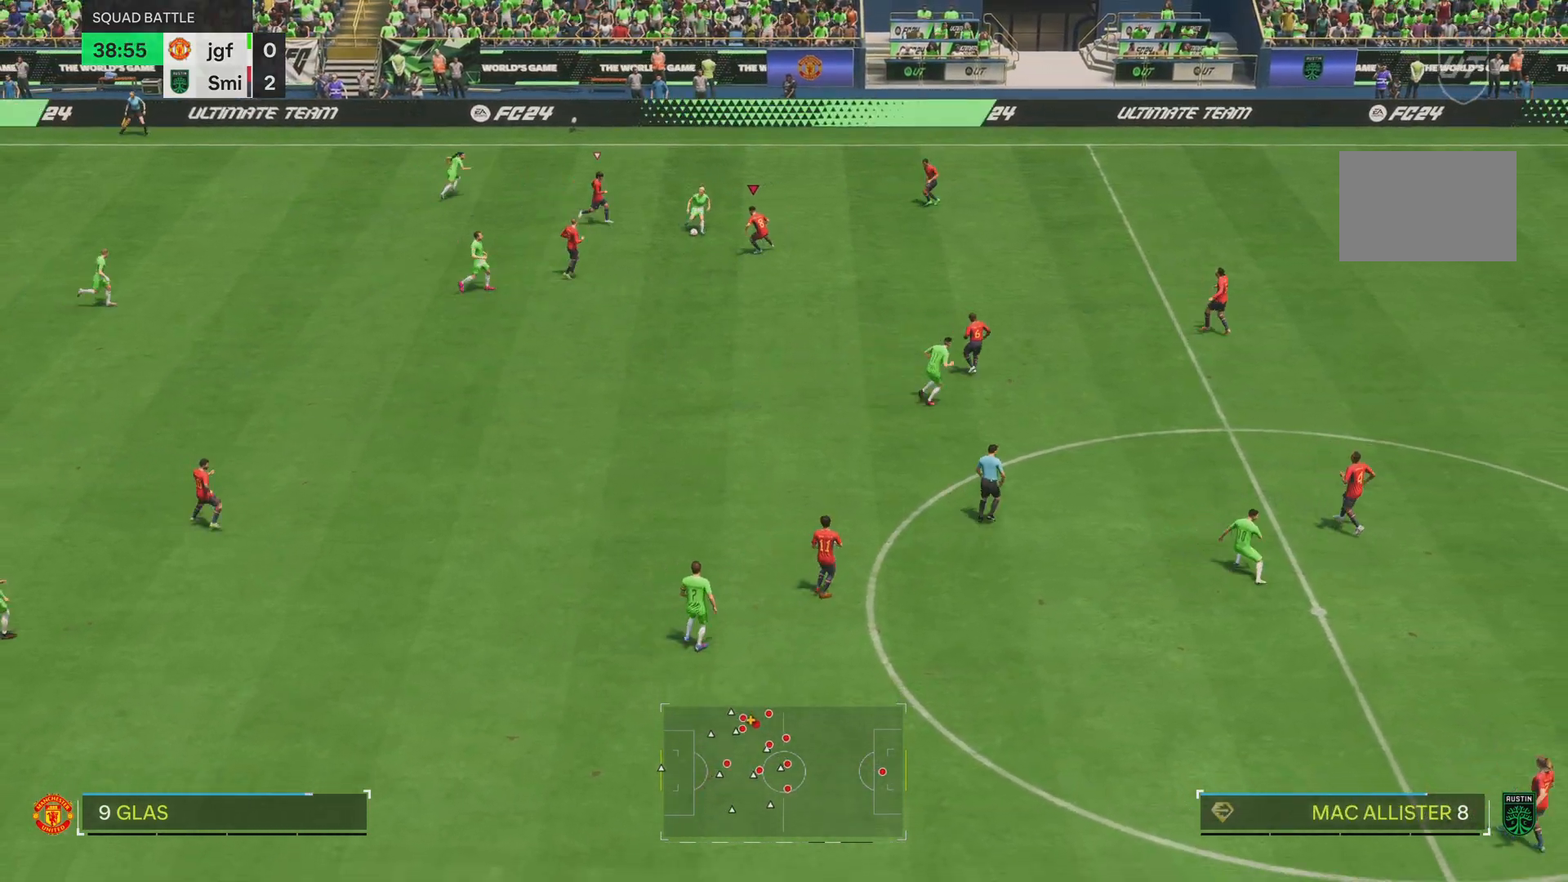
{"buttons": ["L2", "R2"], "left_stick": "up", "right_stick": "center", "events": [[217, "left_stick", "left"], [317, "left_stick", "up-left"], [450, "left_stick", "up"]]}
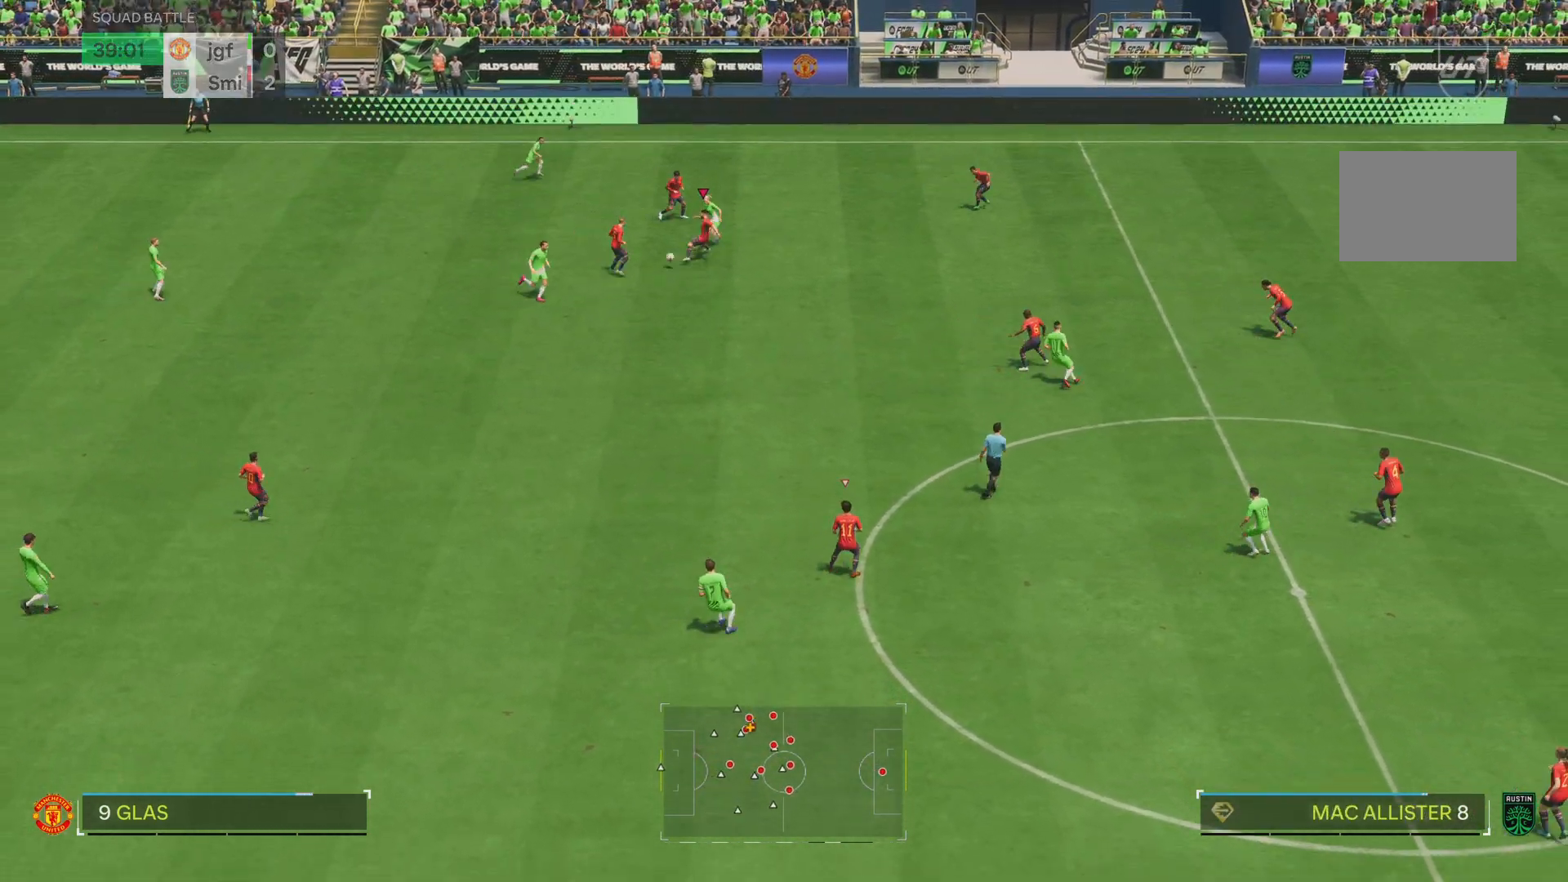
{"buttons": [], "left_stick": "up", "right_stick": "center", "events": [[16, "left_stick", "right"], [183, "left_stick", "up-right"], [367, "L2", "up"], [383, "left_stick", "up"], [400, "R2", "up"]]}
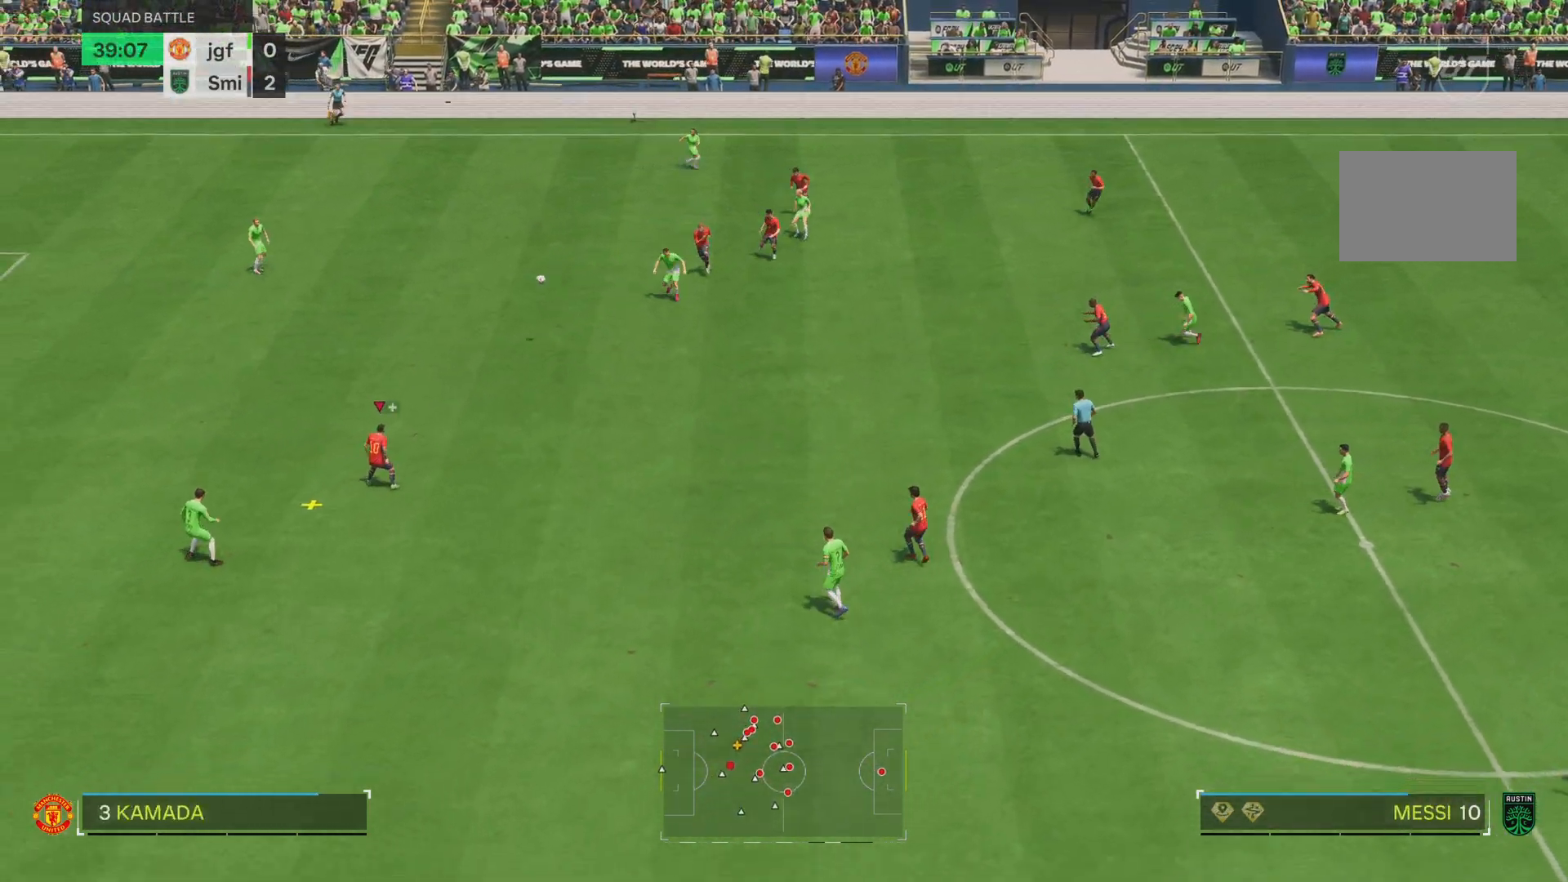
{"buttons": [], "left_stick": "up", "right_stick": "center", "events": [[50, "left_stick", "left"], [317, "left_stick", "up"]]}
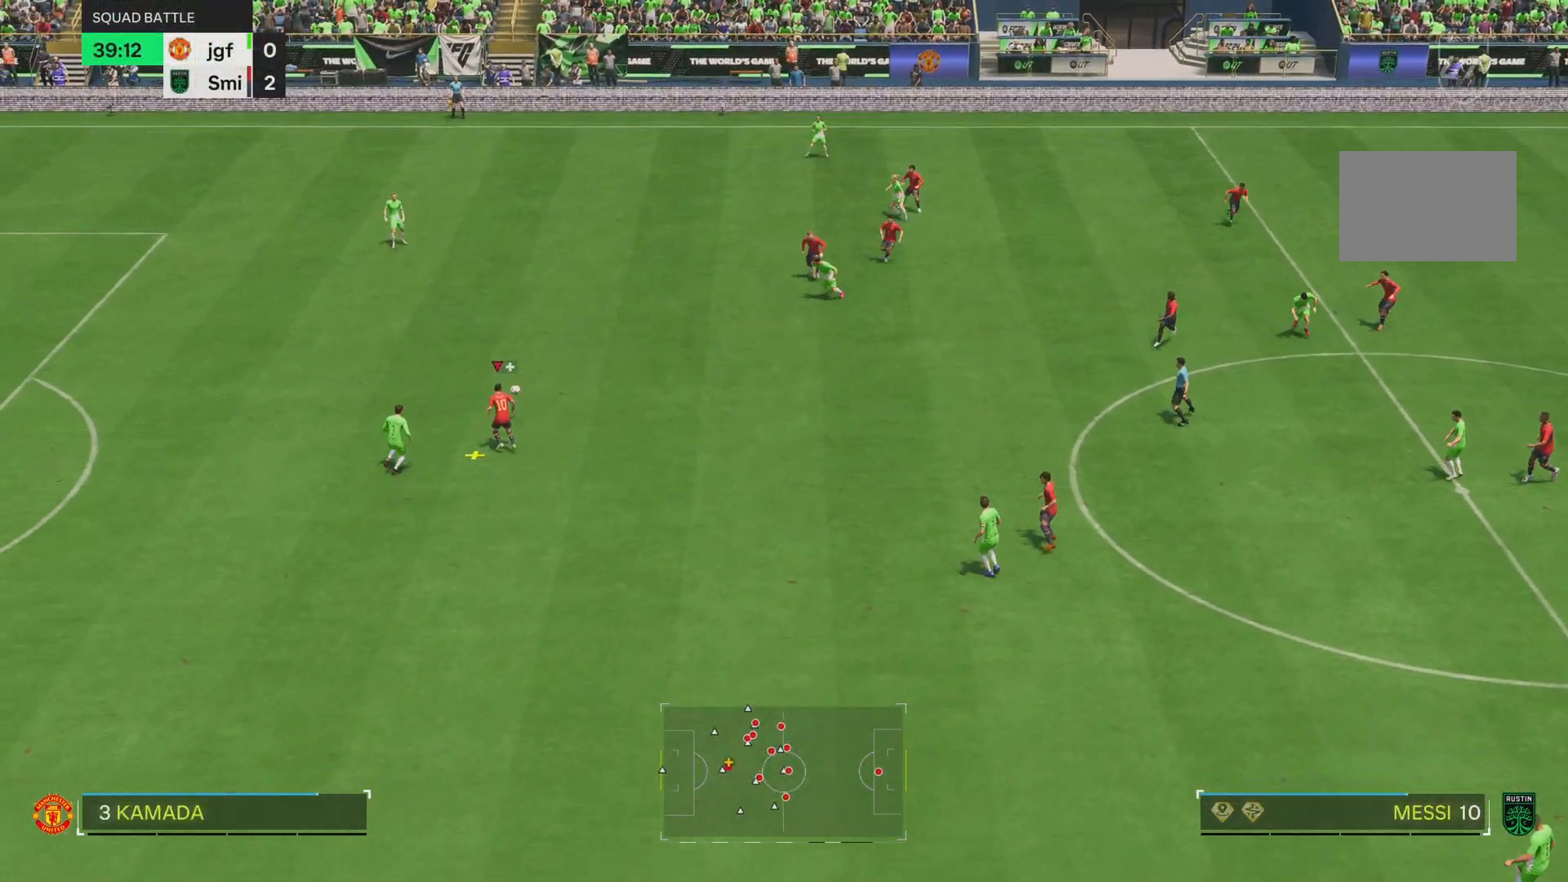
{"buttons": [], "left_stick": "down-right", "right_stick": "center", "events": [[116, "left_stick", "right"], [250, "left_stick", "down-right"]]}